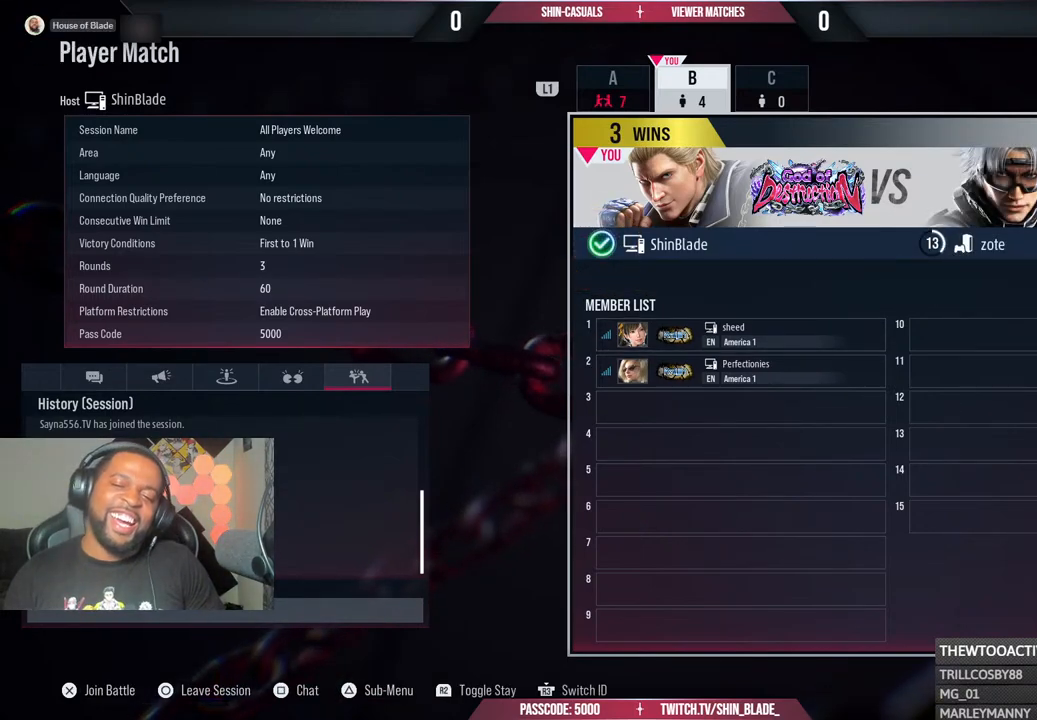
Gameplay with a controller (PlayStation layout); each line is a JSON object with the inputs held at the frame after it. "events" lists button and stick changes between this image and that frame as [ms after this image, input, new state], when the widget could be followed in between.
{"buttons": ["CROSS"], "left_stick": "center", "right_stick": "center", "events": [[50, "CROSS", "up"], [150, "CROSS", "down"], [283, "CROSS", "up"], [417, "CROSS", "down"]]}
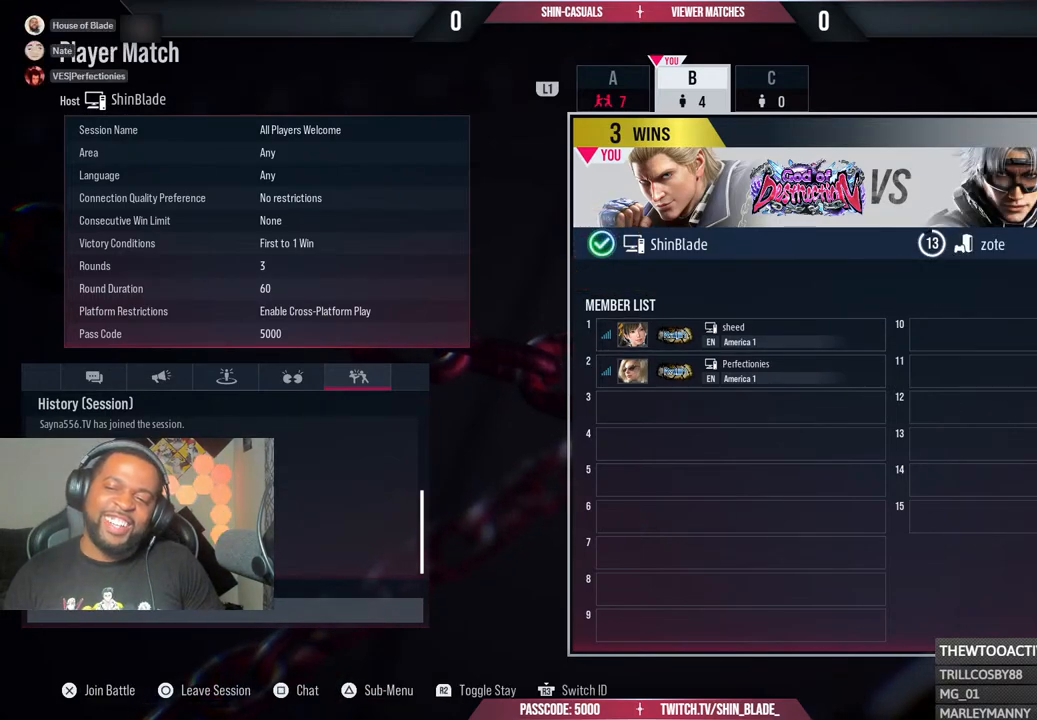
{"buttons": ["CROSS"], "left_stick": "center", "right_stick": "center", "events": [[67, "CROSS", "up"], [167, "CROSS", "down"], [300, "CROSS", "up"], [400, "CROSS", "down"]]}
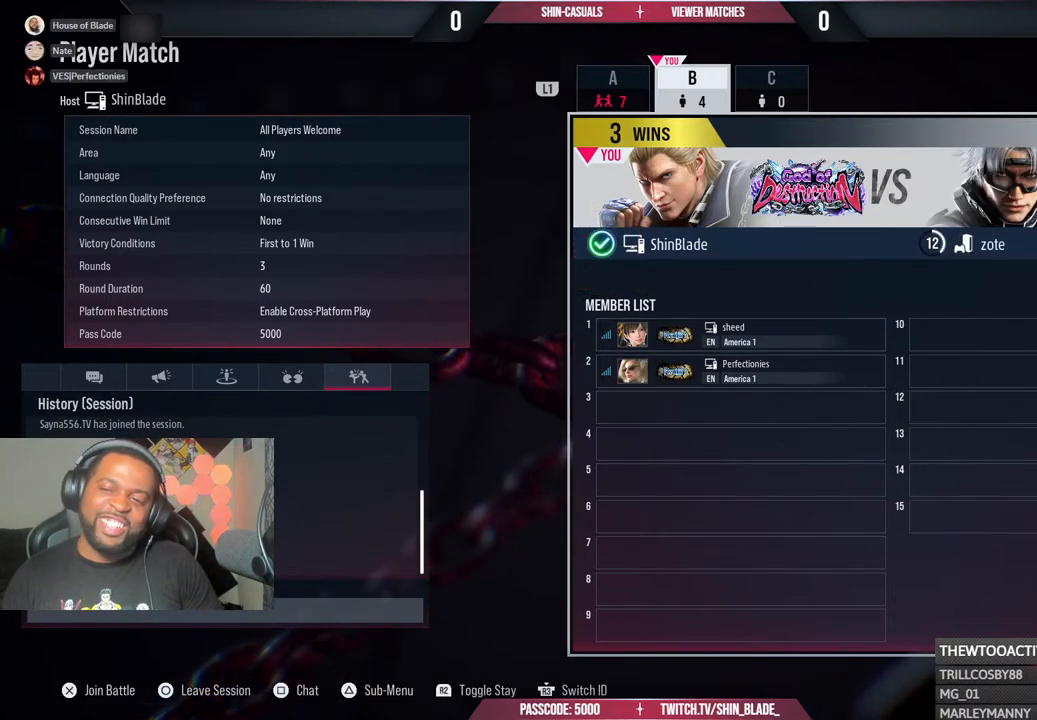
{"buttons": ["CROSS"], "left_stick": "center", "right_stick": "center", "events": [[50, "CROSS", "up"], [117, "CROSS", "down"], [283, "CROSS", "up"], [433, "CROSS", "down"]]}
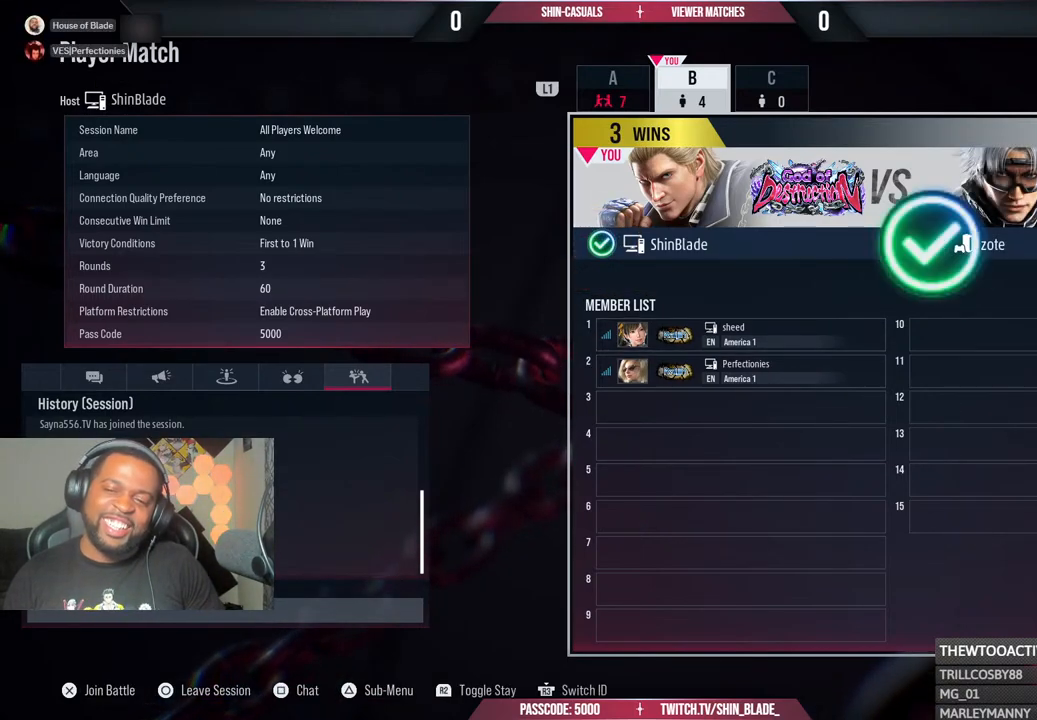
{"buttons": ["CROSS"], "left_stick": "center", "right_stick": "center", "events": [[33, "CROSS", "up"], [150, "CROSS", "down"], [283, "CROSS", "up"], [383, "CROSS", "down"]]}
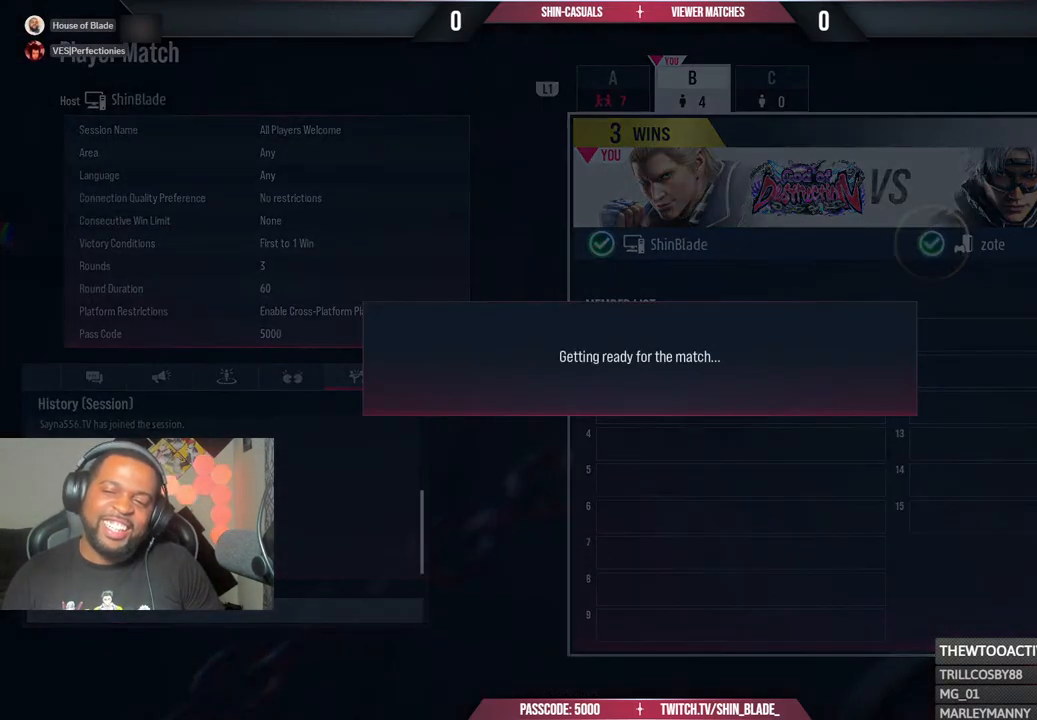
{"buttons": [], "left_stick": "center", "right_stick": "center", "events": [[50, "CROSS", "up"], [100, "CROSS", "down"], [233, "CROSS", "up"], [350, "CROSS", "down"], [500, "CROSS", "up"]]}
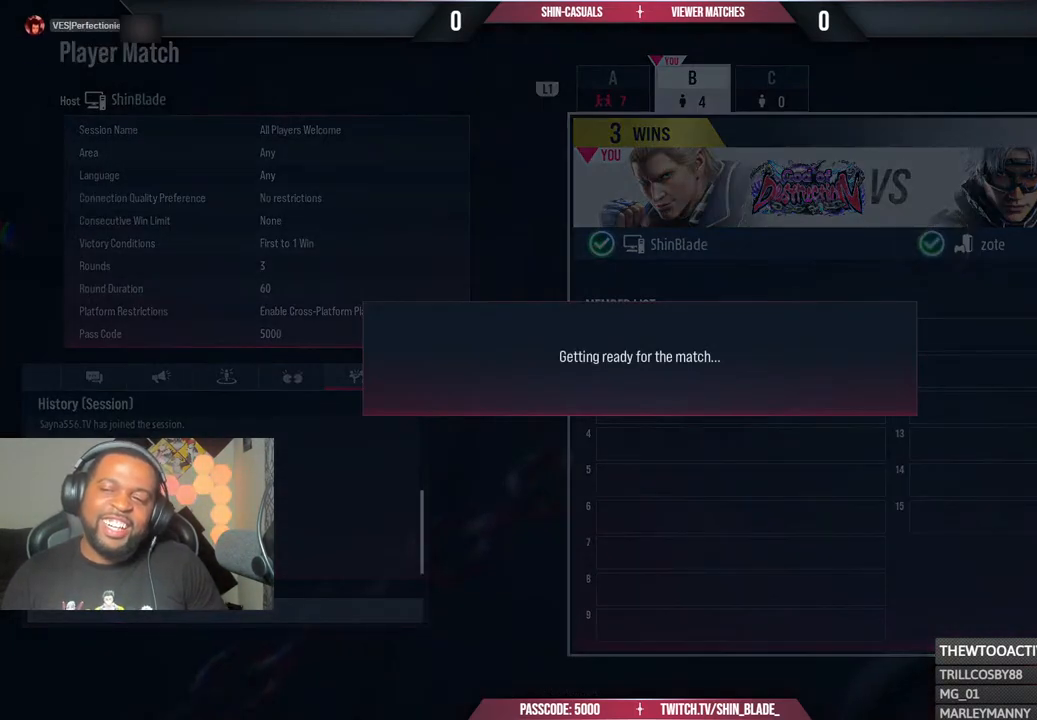
{"buttons": [], "left_stick": "center", "right_stick": "center", "events": []}
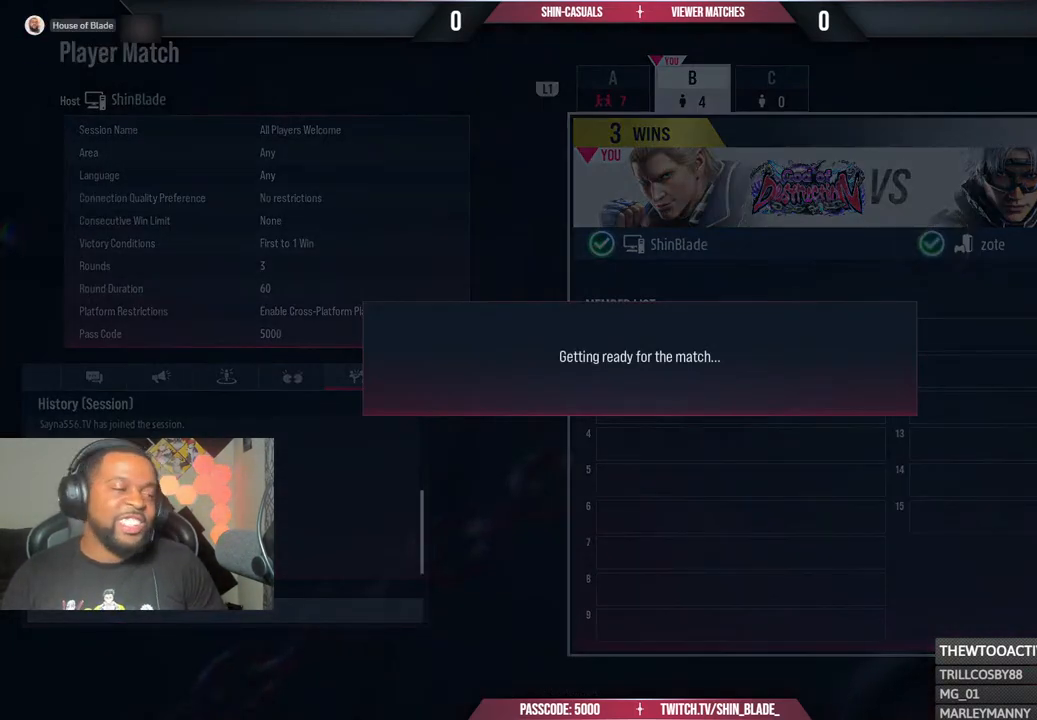
{"buttons": [], "left_stick": "center", "right_stick": "center", "events": []}
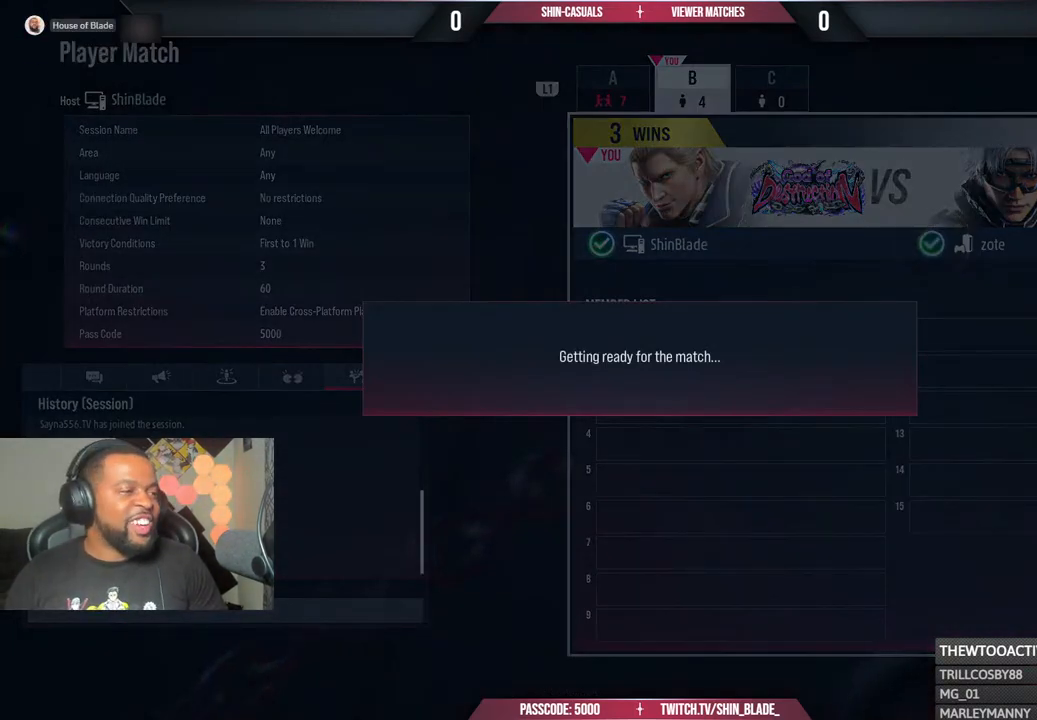
{"buttons": [], "left_stick": "center", "right_stick": "center", "events": []}
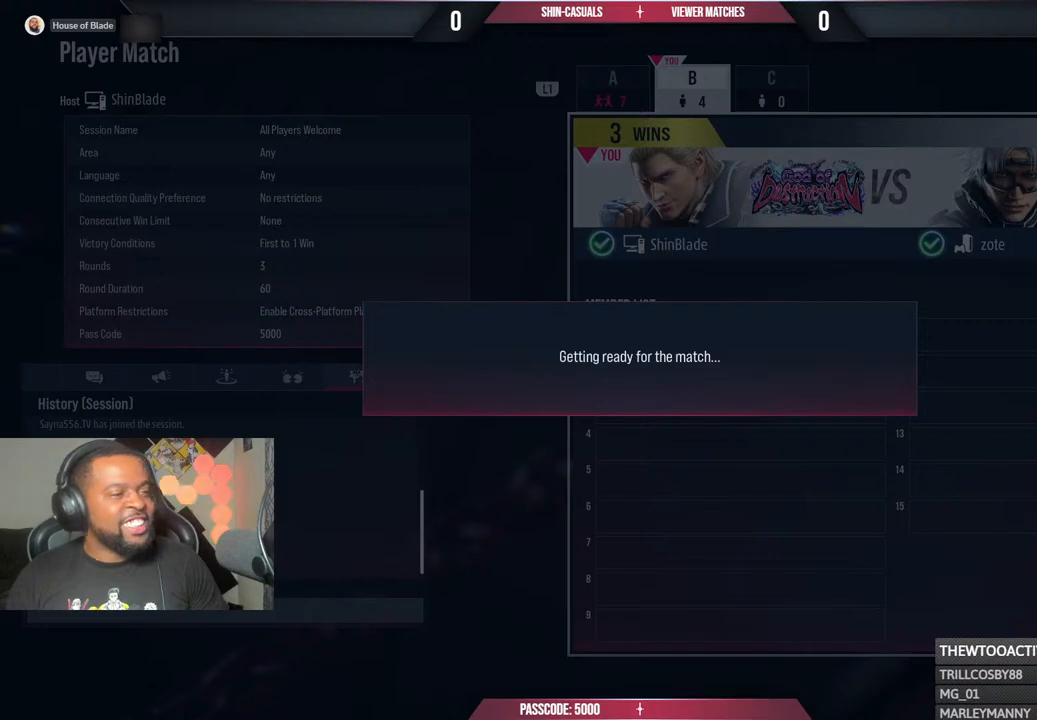
{"buttons": ["CROSS"], "left_stick": "center", "right_stick": "center", "events": [[400, "CROSS", "down"]]}
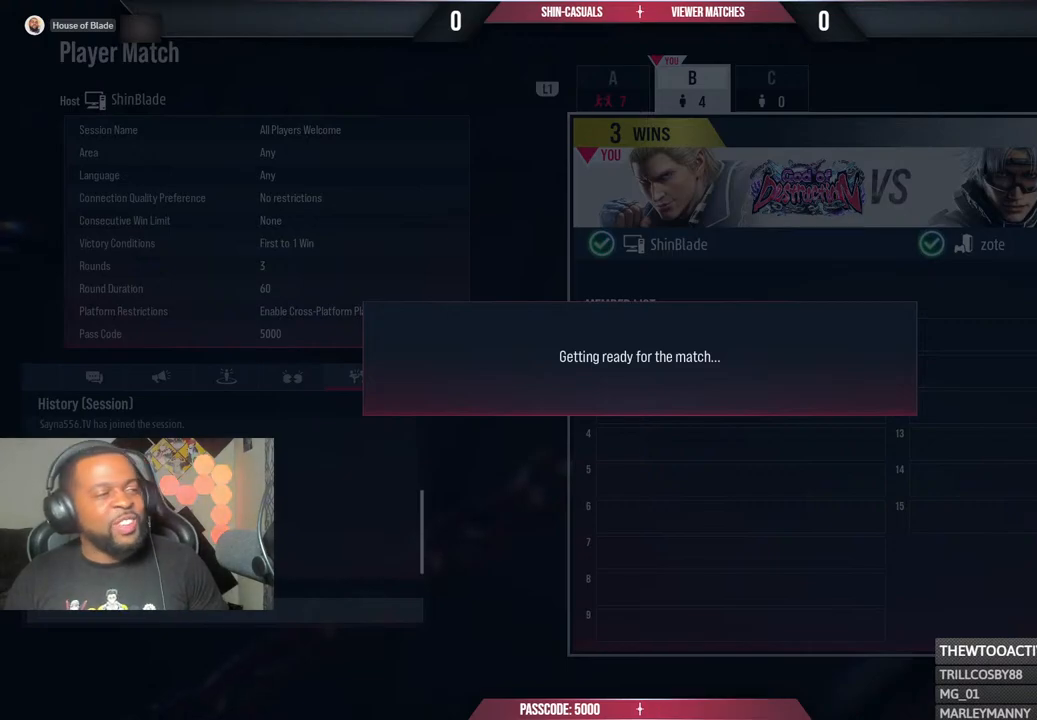
{"buttons": [], "left_stick": "center", "right_stick": "center", "events": [[83, "CROSS", "up"], [300, "CROSS", "down"], [450, "CROSS", "up"]]}
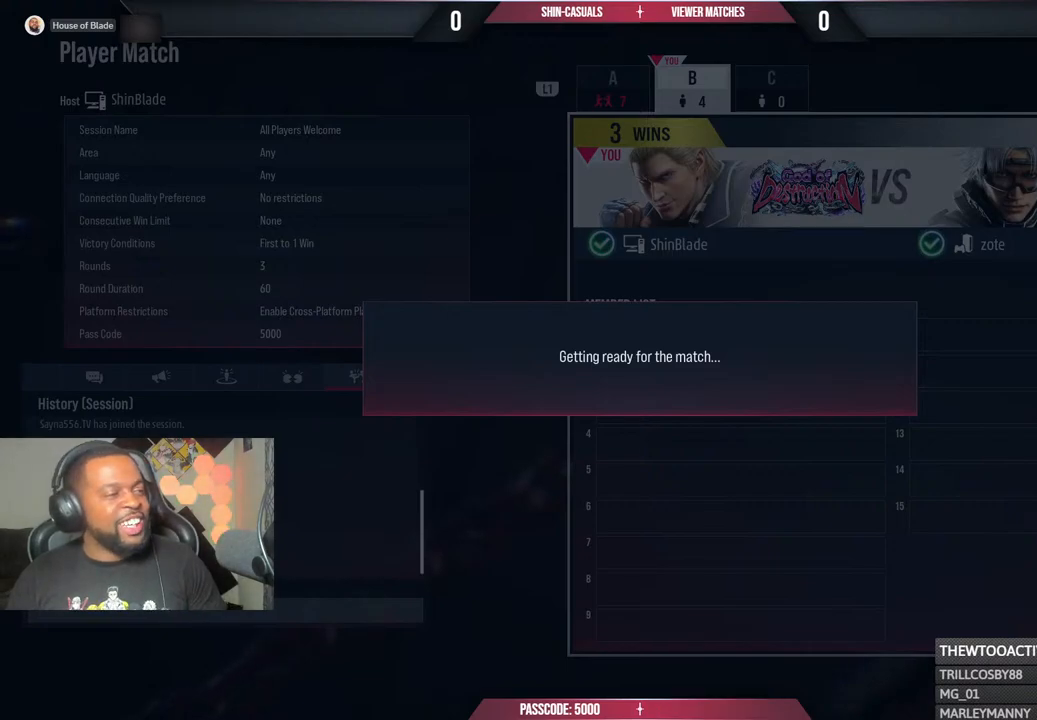
{"buttons": [], "left_stick": "center", "right_stick": "center", "events": [[33, "CROSS", "down"], [200, "CROSS", "up"], [300, "CROSS", "down"], [467, "CROSS", "up"]]}
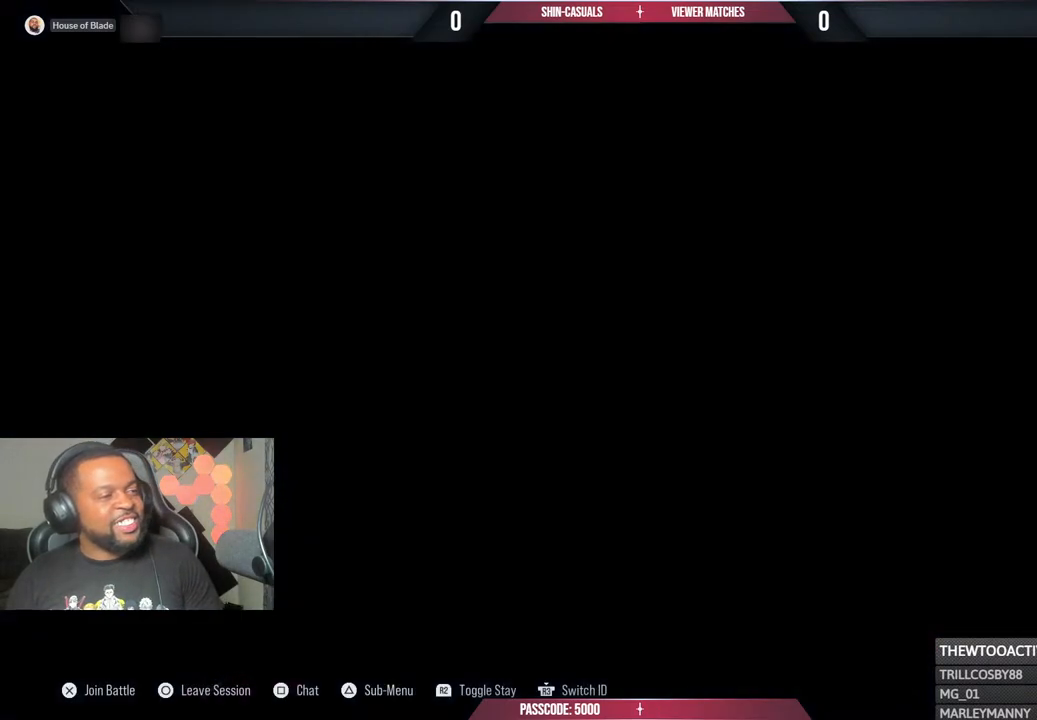
{"buttons": ["CROSS"], "left_stick": "center", "right_stick": "center", "events": [[50, "CROSS", "down"], [183, "CROSS", "up"], [267, "CROSS", "down"]]}
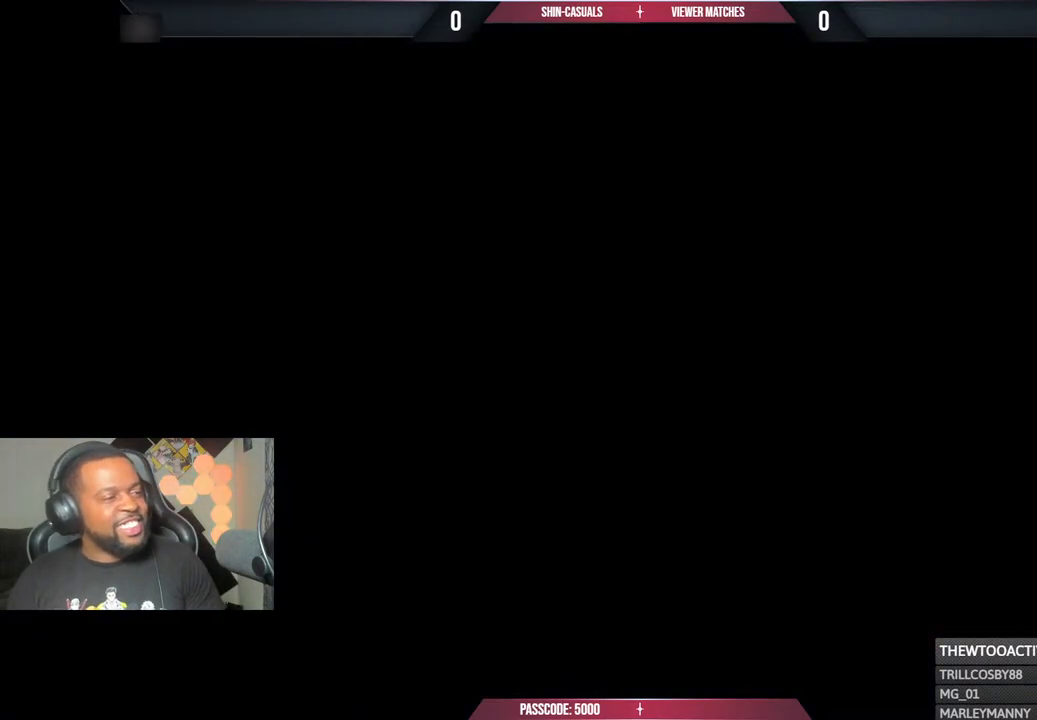
{"buttons": [], "left_stick": "center", "right_stick": "center", "events": [[150, "CROSS", "up"], [267, "CROSS", "down"], [400, "CROSS", "up"]]}
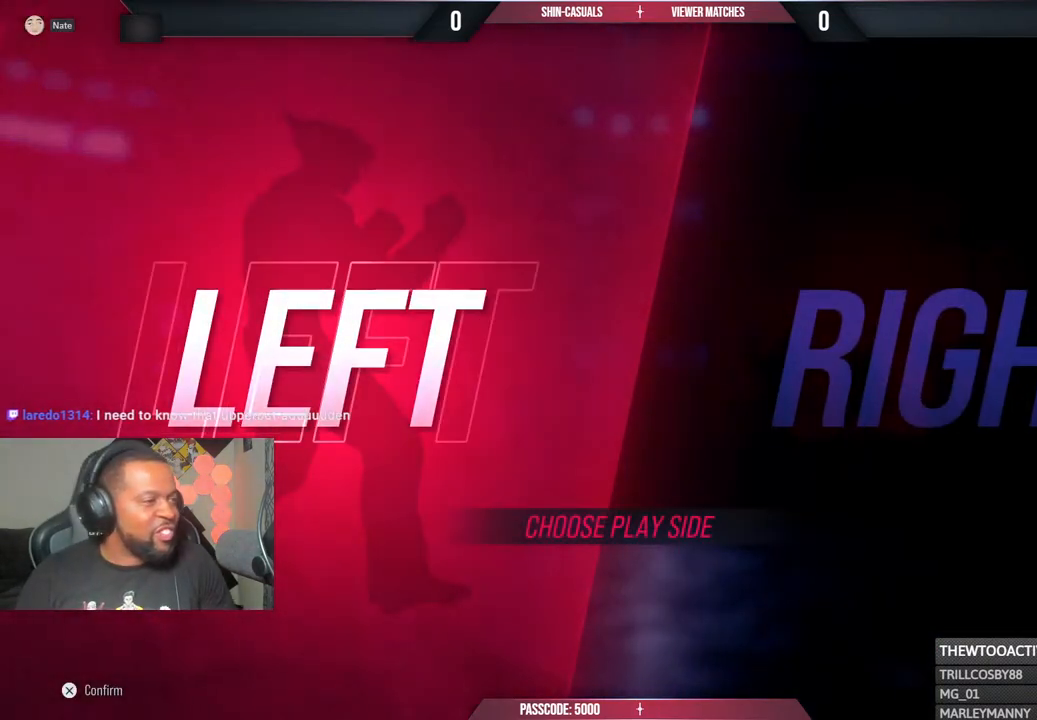
{"buttons": [], "left_stick": "center", "right_stick": "center", "events": []}
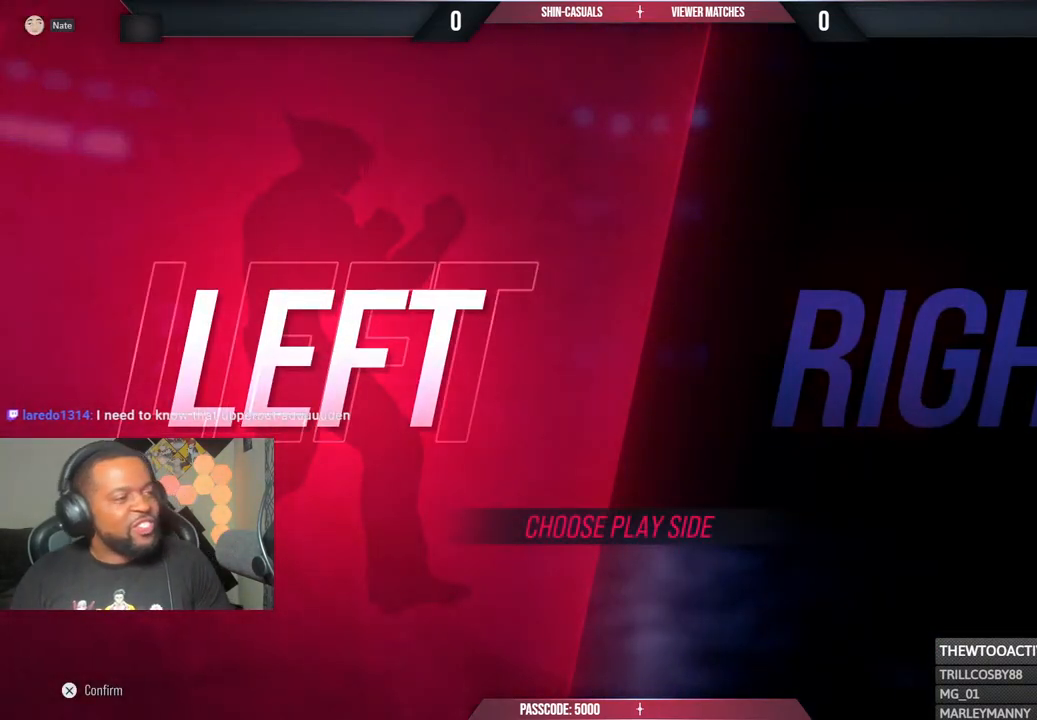
{"buttons": [], "left_stick": "center", "right_stick": "center", "events": []}
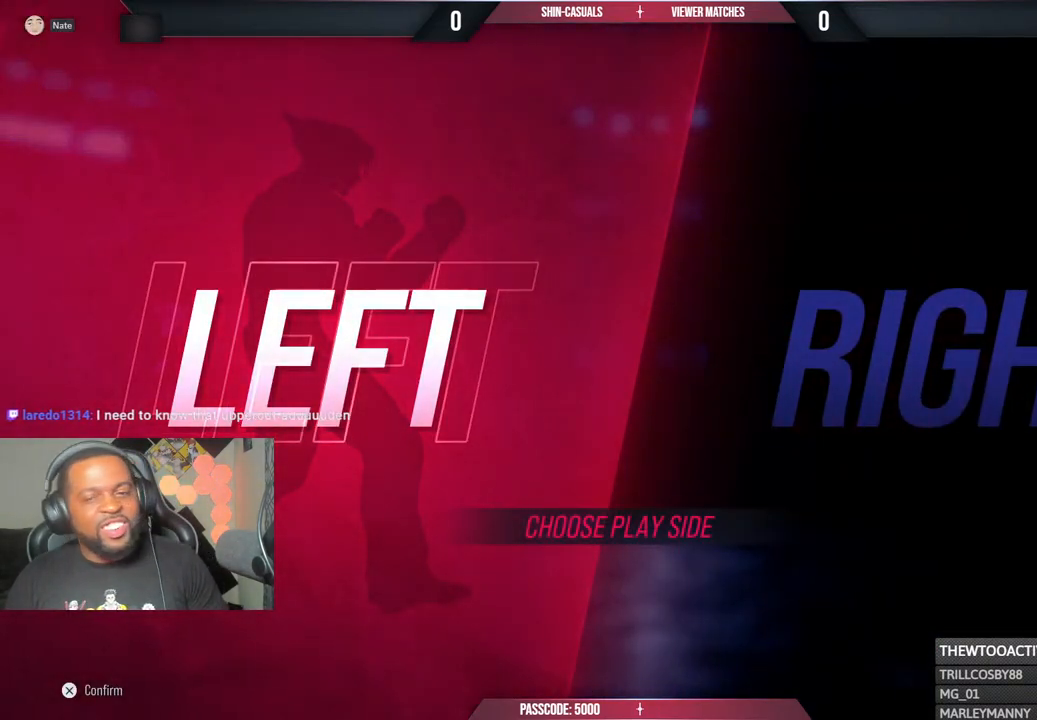
{"buttons": [], "left_stick": "center", "right_stick": "center", "events": [[267, "CROSS", "down"], [417, "CROSS", "up"]]}
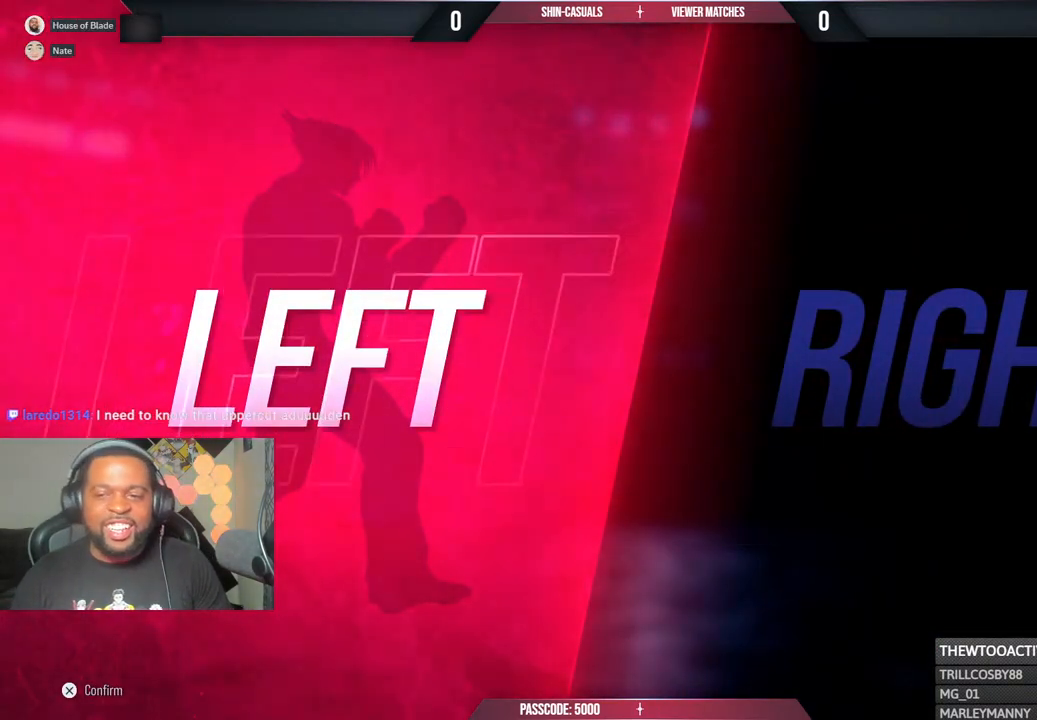
{"buttons": ["CROSS"], "left_stick": "center", "right_stick": "center", "events": [[50, "CROSS", "down"], [250, "CROSS", "up"], [367, "CROSS", "down"]]}
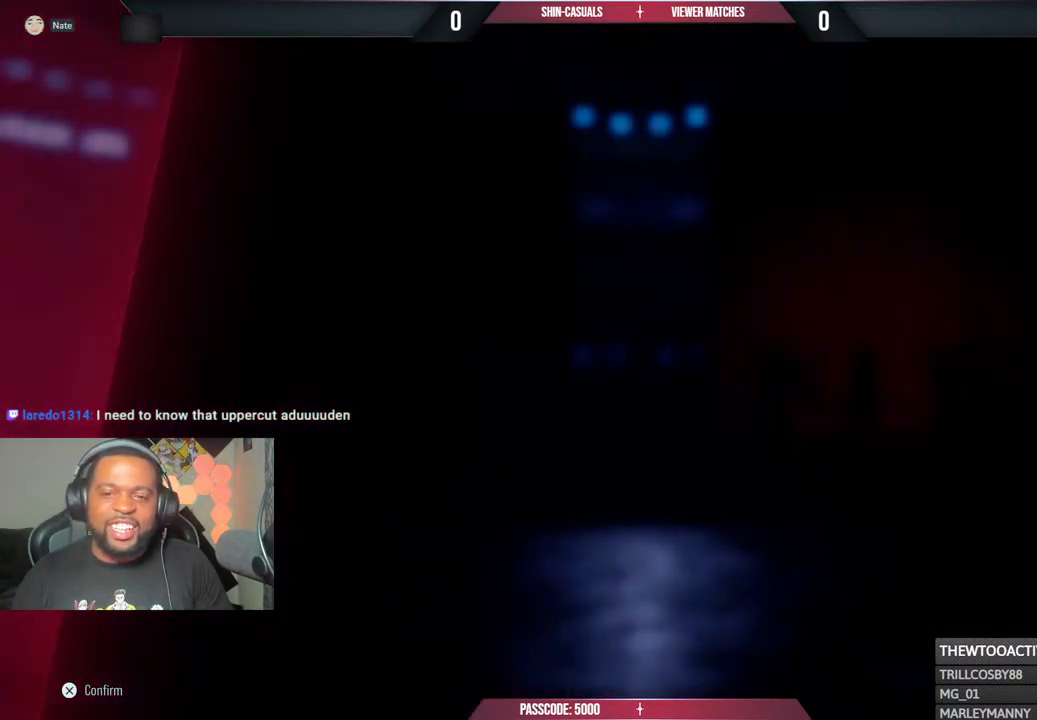
{"buttons": ["CROSS"], "left_stick": "center", "right_stick": "center", "events": [[17, "CROSS", "up"], [167, "CROSS", "down"], [333, "CROSS", "up"], [433, "CROSS", "down"]]}
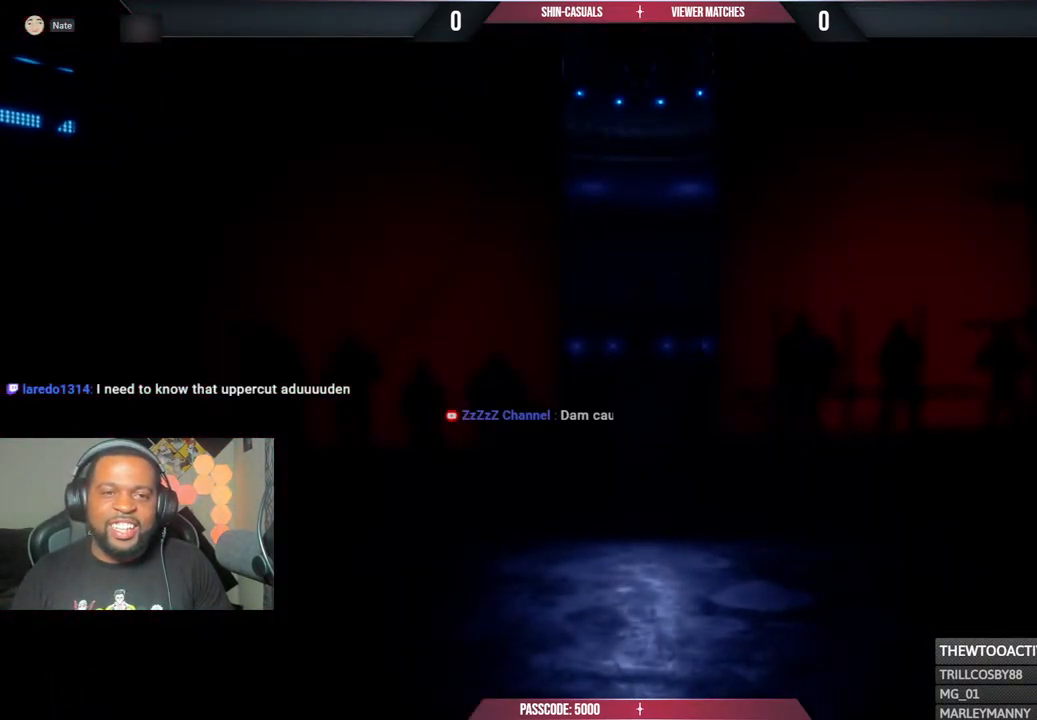
{"buttons": [], "left_stick": "center", "right_stick": "center", "events": [[83, "CROSS", "up"], [200, "CROSS", "down"], [367, "CROSS", "up"]]}
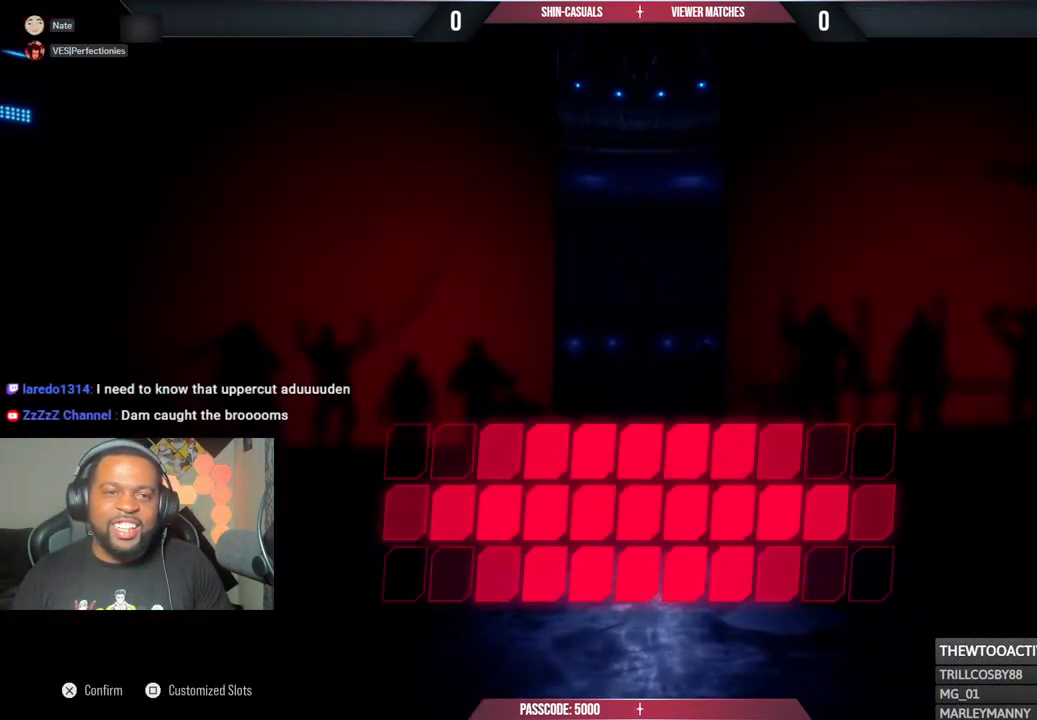
{"buttons": [], "left_stick": "center", "right_stick": "center", "events": []}
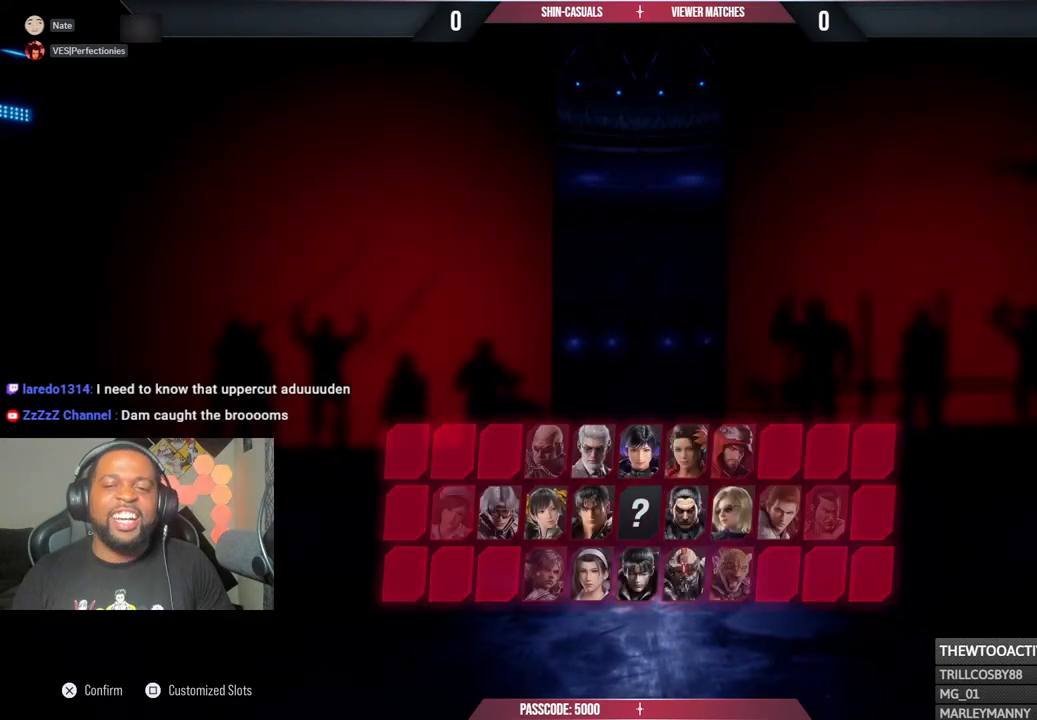
{"buttons": ["CROSS"], "left_stick": "center", "right_stick": "center", "events": [[217, "CROSS", "down"], [333, "CROSS", "up"], [433, "CROSS", "down"]]}
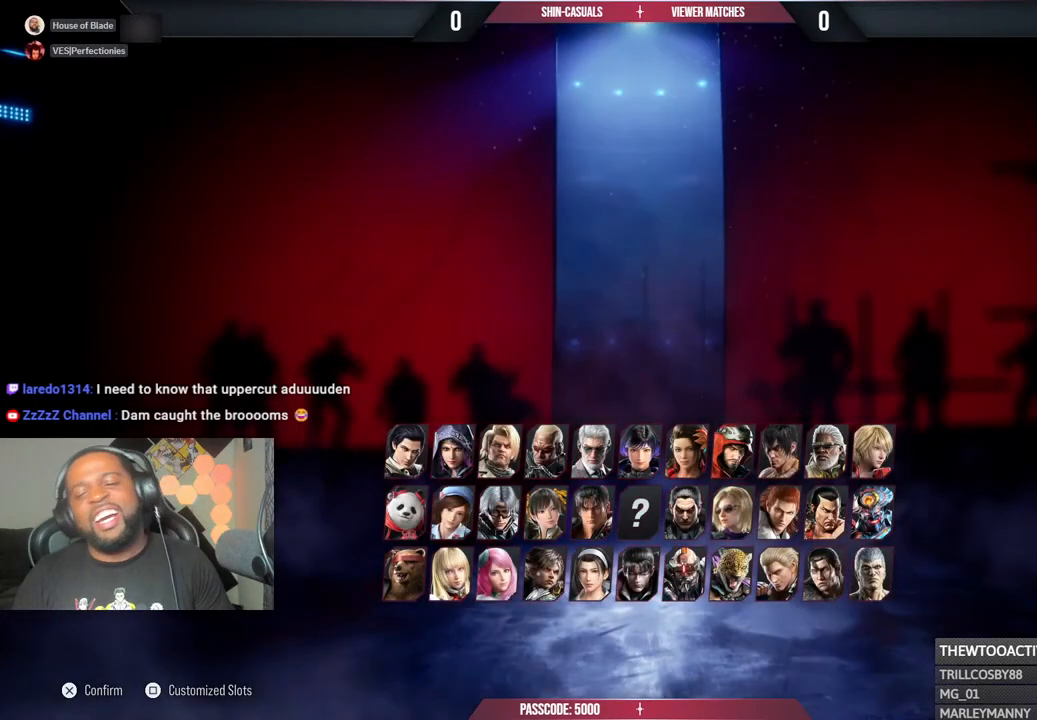
{"buttons": ["CROSS"], "left_stick": "center", "right_stick": "center", "events": [[50, "CROSS", "up"], [150, "CROSS", "down"], [283, "CROSS", "up"], [400, "CROSS", "down"]]}
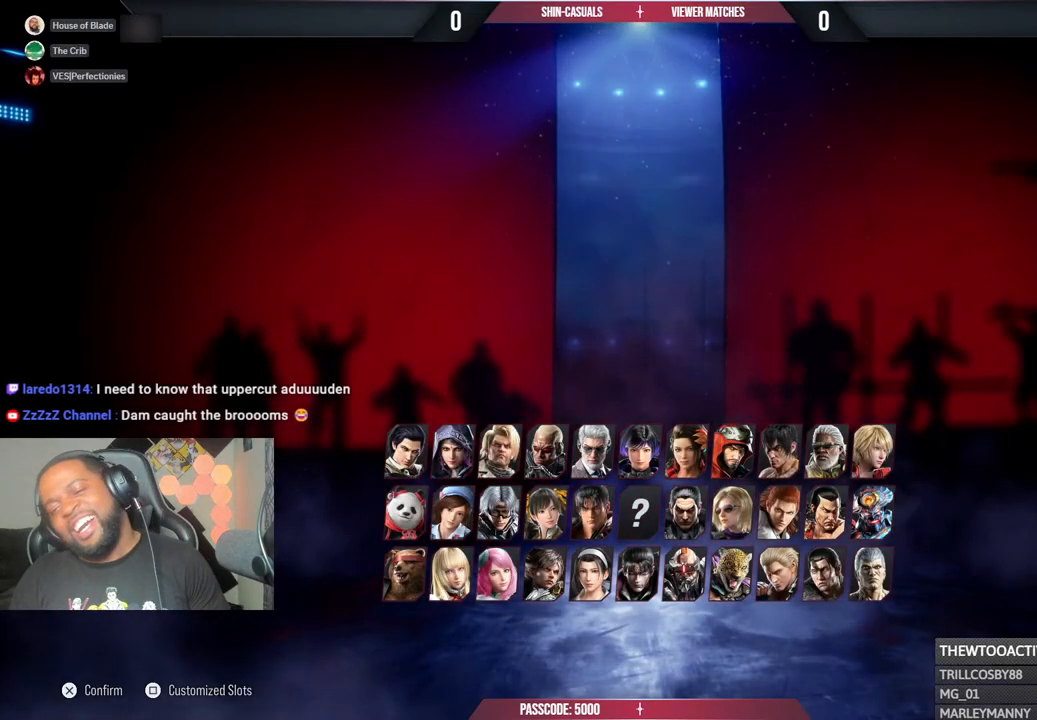
{"buttons": [], "left_stick": "center", "right_stick": "center", "events": [[17, "CROSS", "up"], [117, "CROSS", "down"], [250, "CROSS", "up"]]}
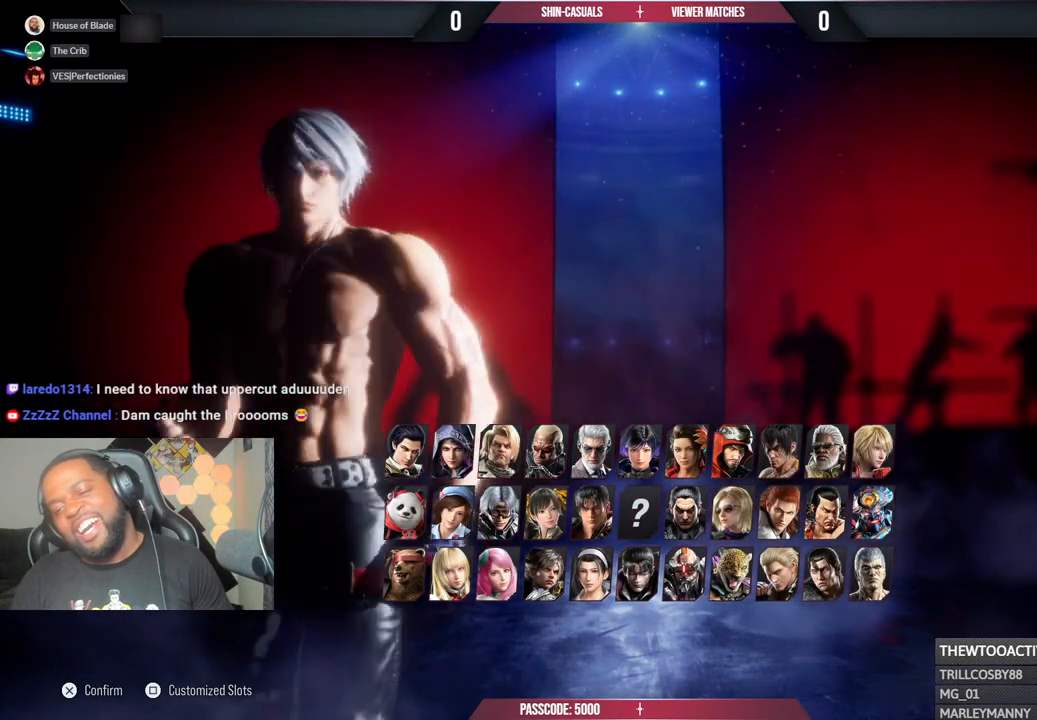
{"buttons": [], "left_stick": "center", "right_stick": "center", "events": []}
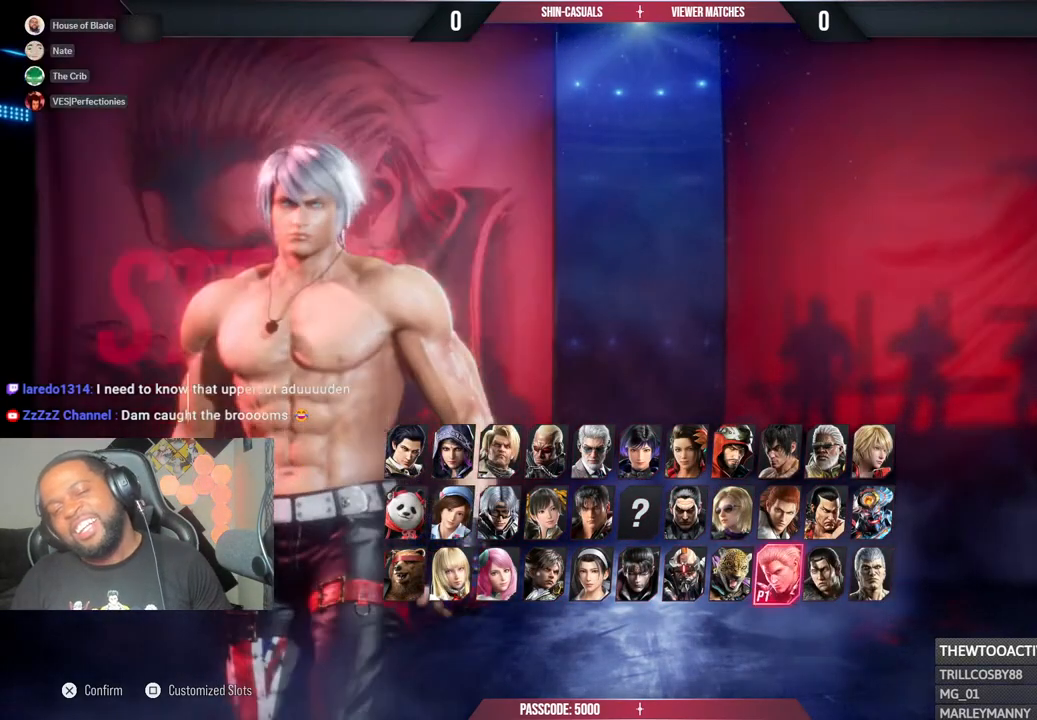
{"buttons": ["CROSS"], "left_stick": "center", "right_stick": "center", "events": [[250, "CROSS", "down"], [417, "CROSS", "up"], [483, "CROSS", "down"]]}
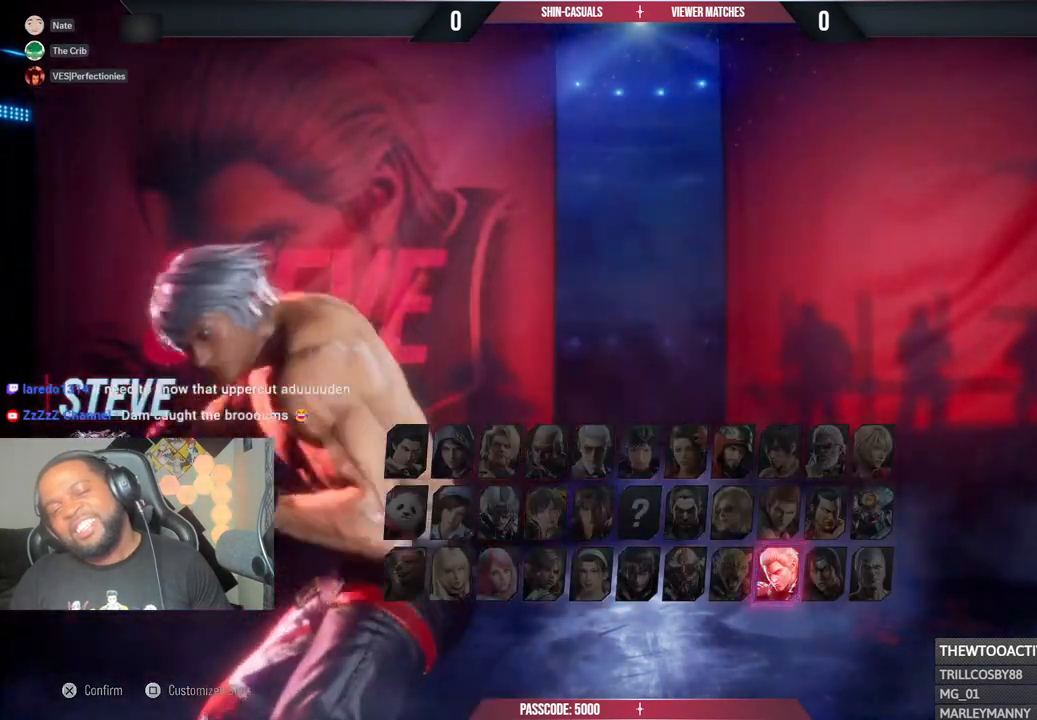
{"buttons": [], "left_stick": "center", "right_stick": "center", "events": [[150, "CROSS", "up"], [250, "CROSS", "down"], [433, "CROSS", "up"]]}
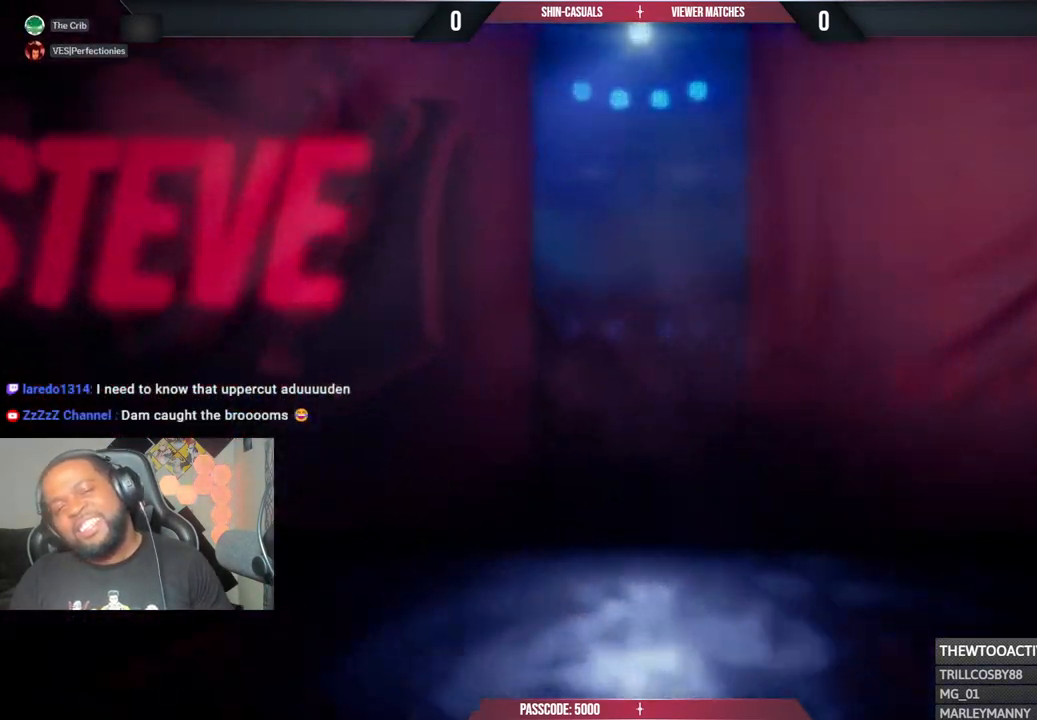
{"buttons": [], "left_stick": "center", "right_stick": "center", "events": [[17, "CROSS", "down"], [183, "CROSS", "up"], [267, "CROSS", "down"], [433, "CROSS", "up"]]}
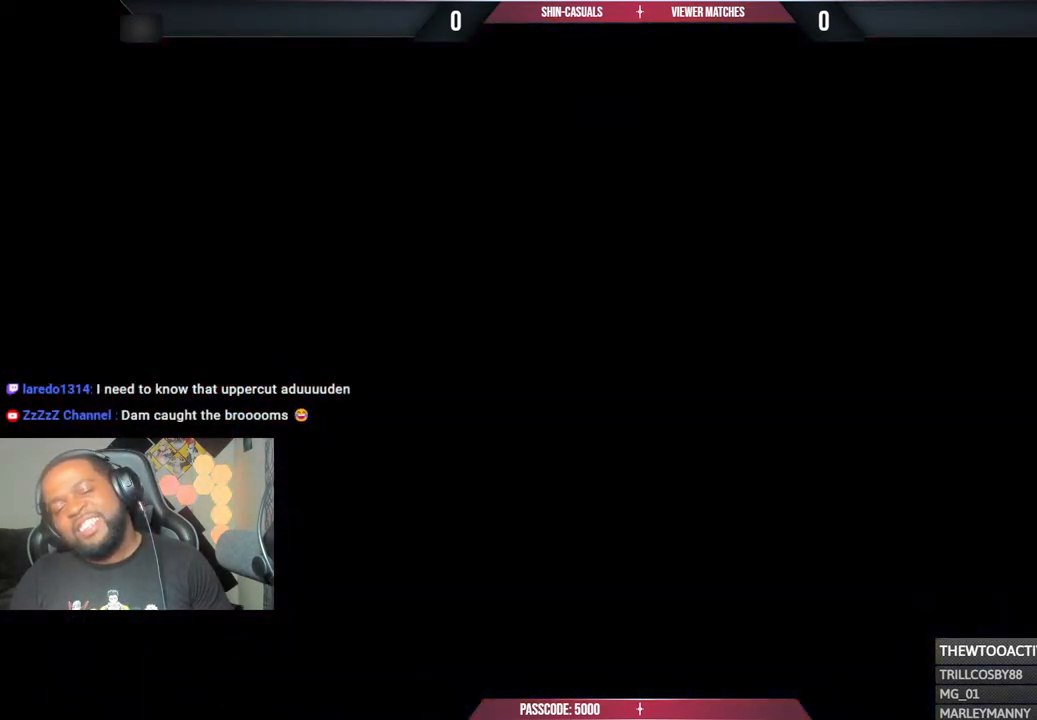
{"buttons": [], "left_stick": "center", "right_stick": "center", "events": [[33, "CROSS", "down"], [167, "CROSS", "up"], [300, "CROSS", "down"], [417, "CROSS", "up"]]}
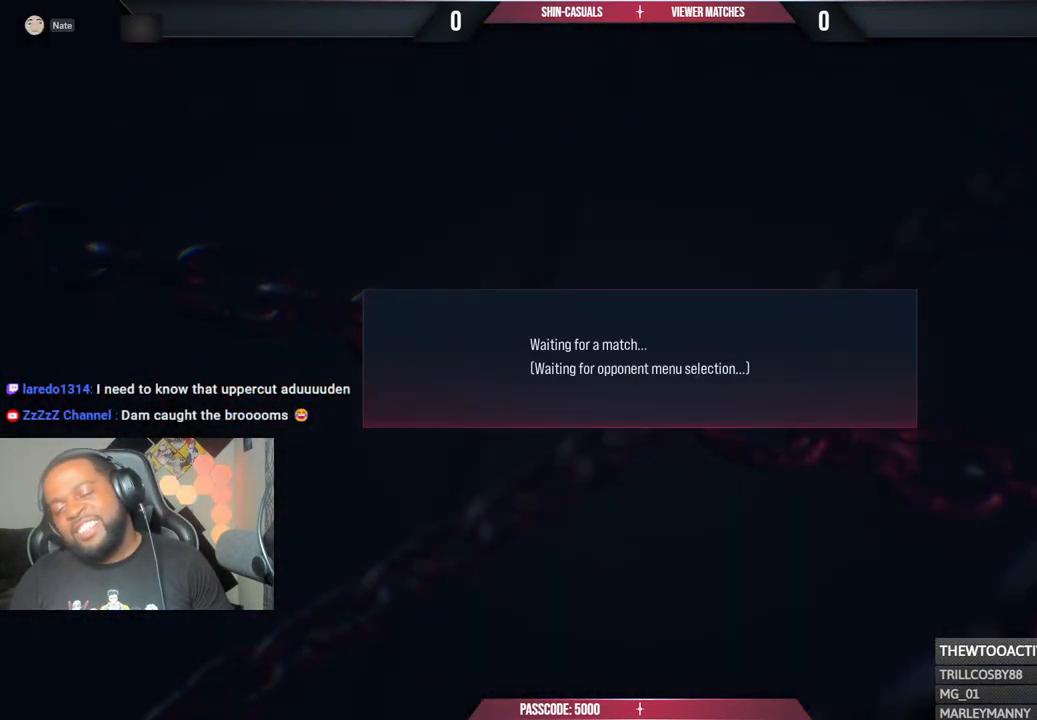
{"buttons": ["CROSS"], "left_stick": "center", "right_stick": "center", "events": [[67, "CROSS", "down"], [217, "CROSS", "up"], [350, "CROSS", "down"]]}
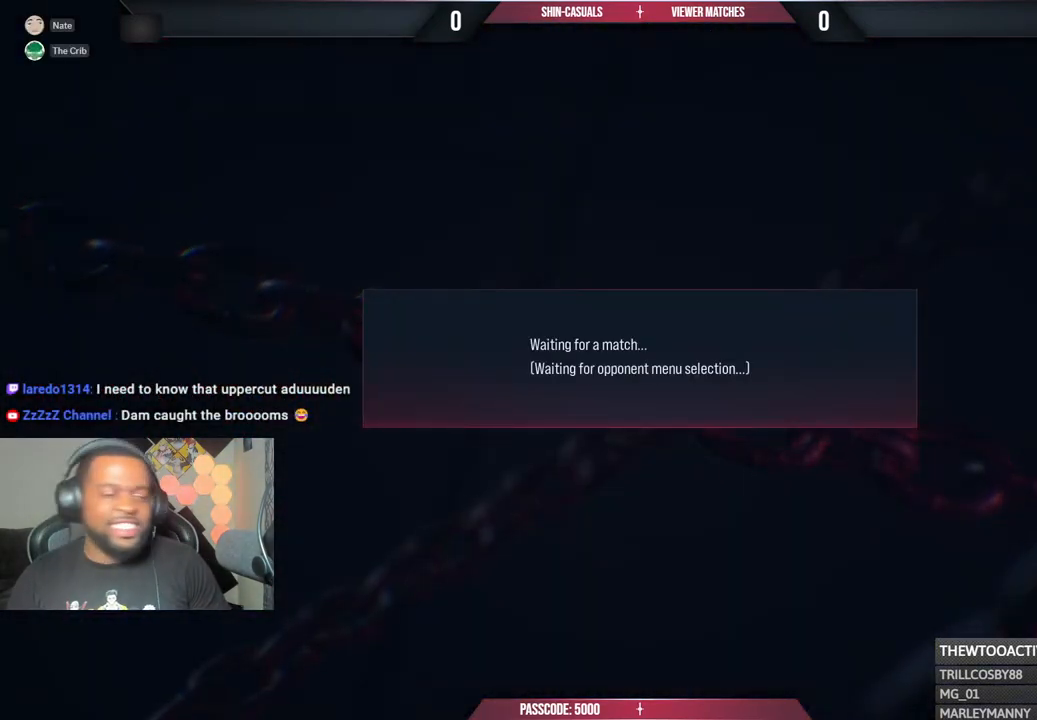
{"buttons": ["CROSS"], "left_stick": "center", "right_stick": "center", "events": [[50, "CROSS", "up"], [83, "CROSS", "down"], [300, "CROSS", "up"], [500, "CROSS", "down"]]}
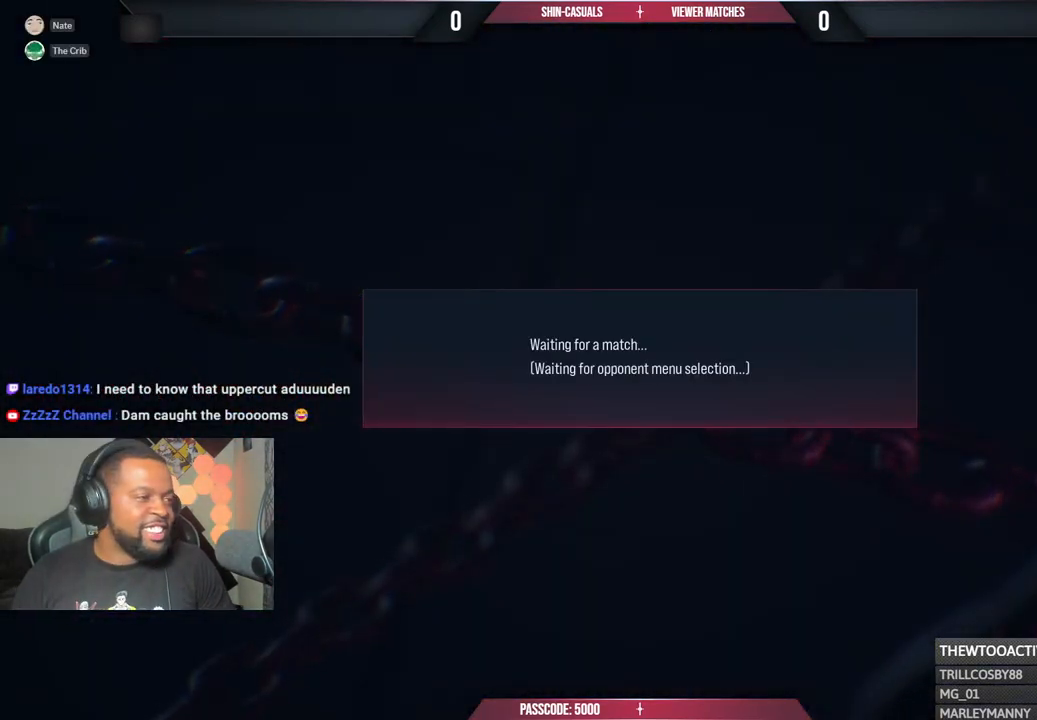
{"buttons": [], "left_stick": "center", "right_stick": "center", "events": [[167, "CROSS", "up"], [350, "CROSS", "down"], [483, "CROSS", "up"]]}